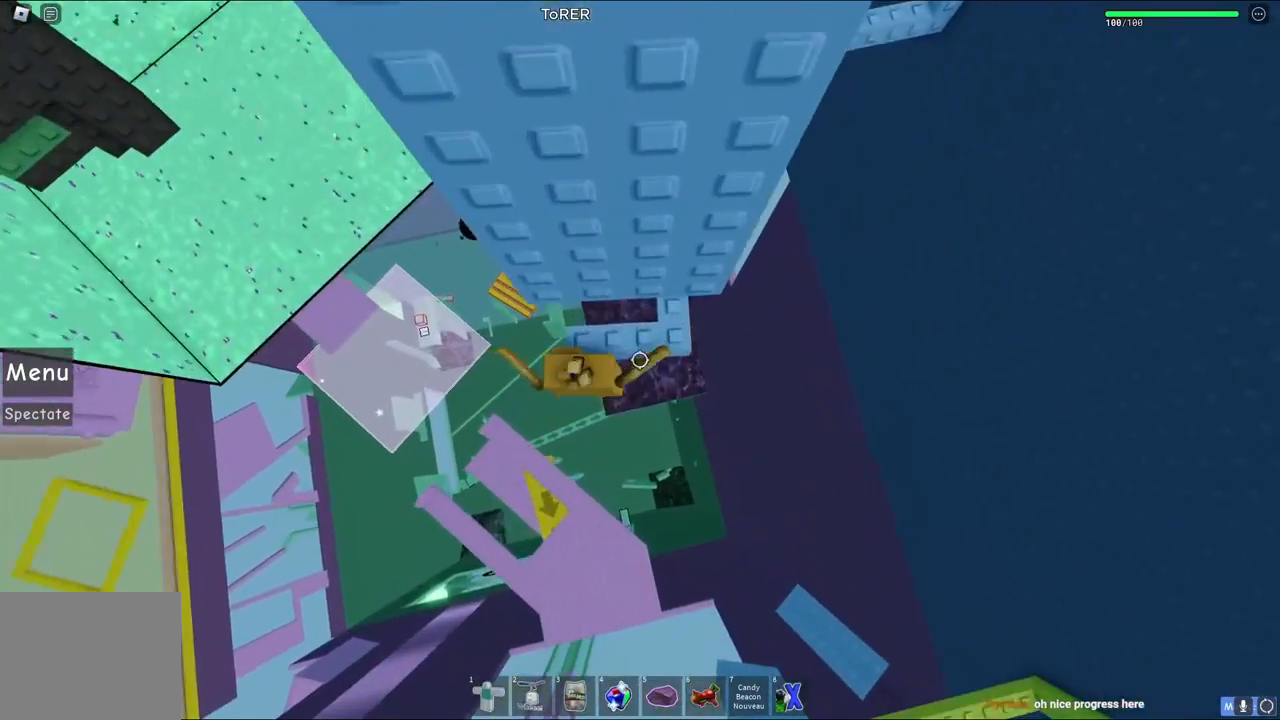
Gameplay with keyboard; each line is a JSON object with the keys held at the frame after it. "events" lists presses ("down") and releases ("up") of "a", "ctrl", "d", "e", "q", "s", "shift", "space" and "w" between this image and that frame as [ms after this image, input, new state], when the widget could be followed in between. No other keys are recorded. Mouse input is not recorded.
{"keys": [], "events": [[50, "w", "up"], [250, "w", "down"], [350, "w", "up"]]}
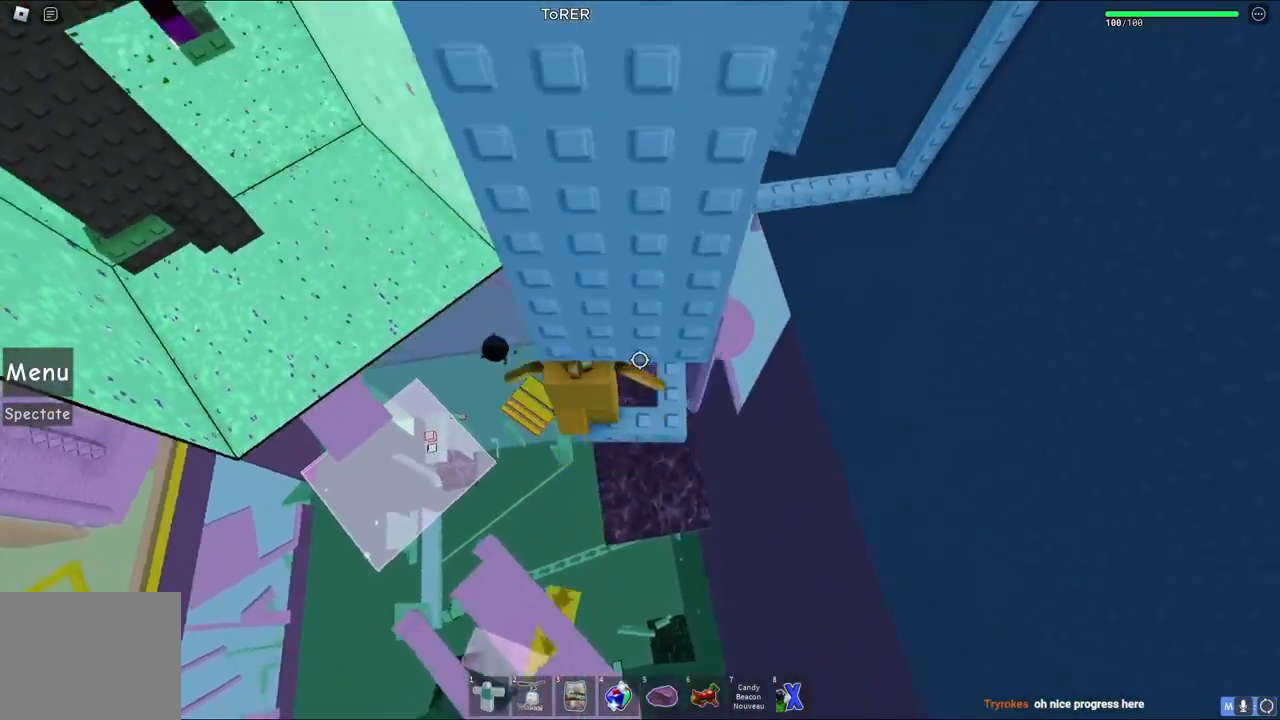
{"keys": ["ctrl", "w"], "events": [[17, "d", "down"], [183, "d", "up"], [400, "w", "down"], [500, "ctrl", "down"]]}
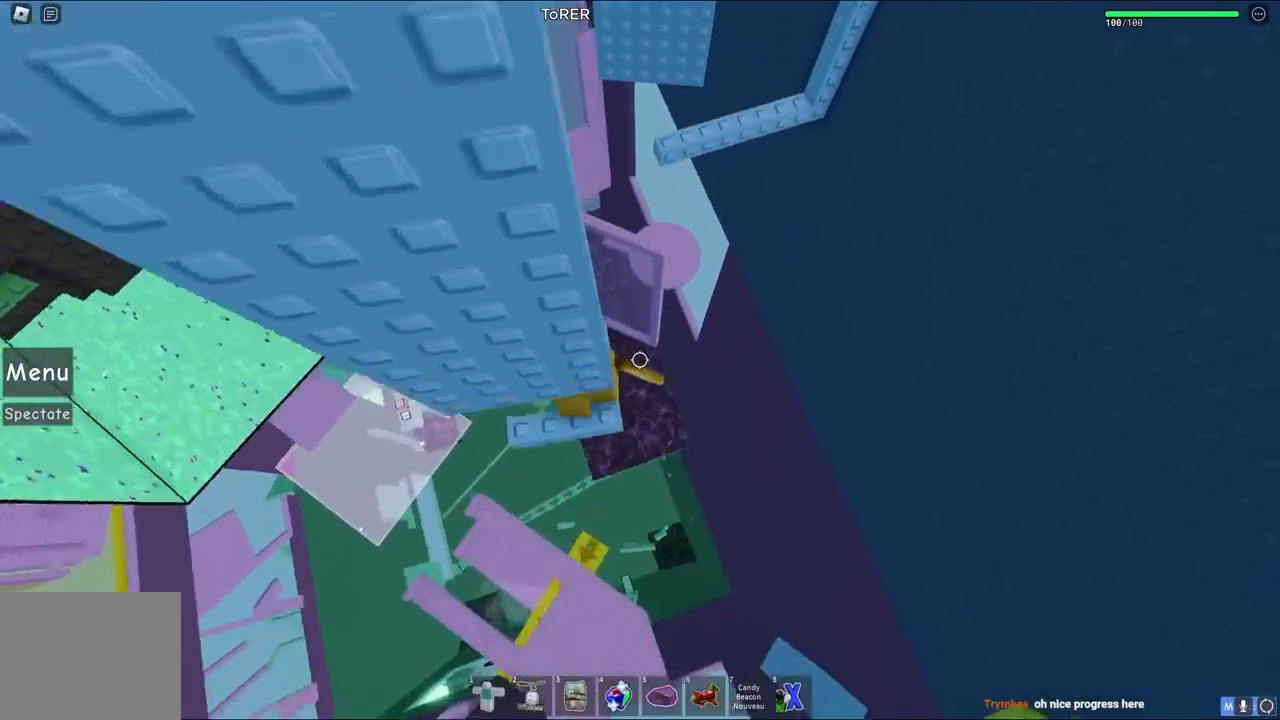
{"keys": ["space", "w"], "events": [[67, "ctrl", "up"], [117, "w", "up"], [400, "w", "down"], [483, "space", "down"]]}
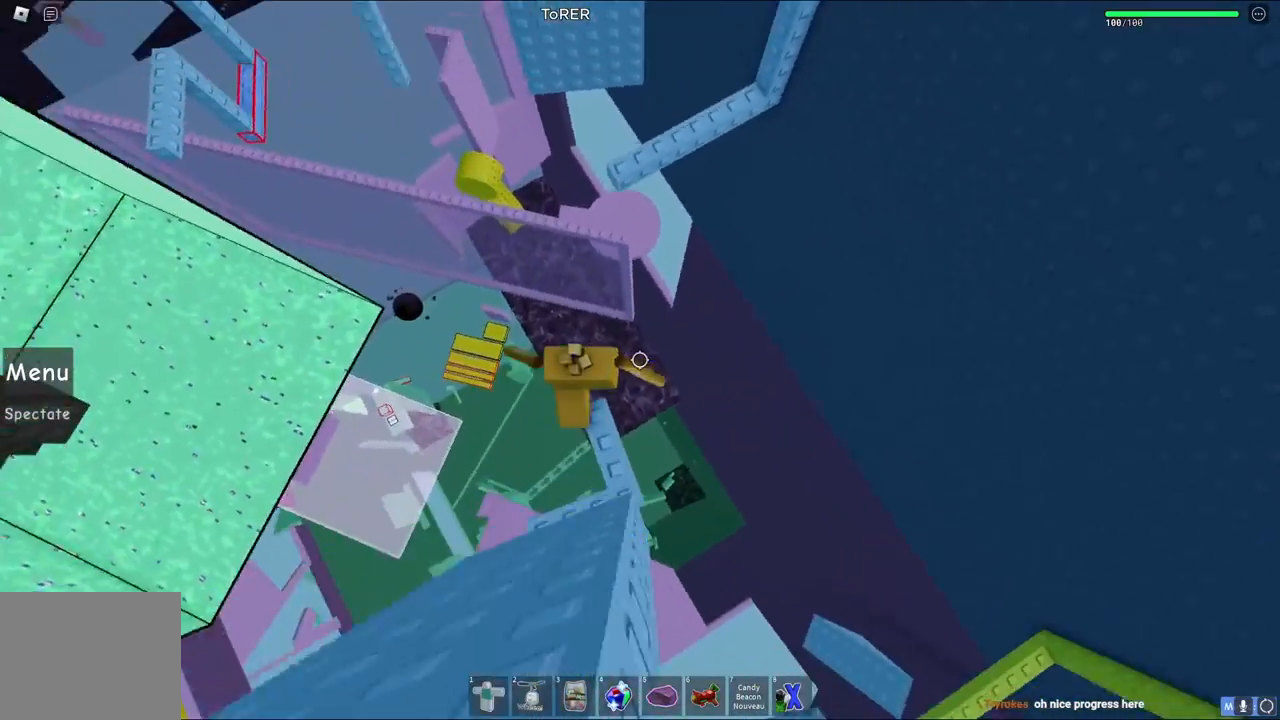
{"keys": ["w"], "events": [[183, "space", "up"]]}
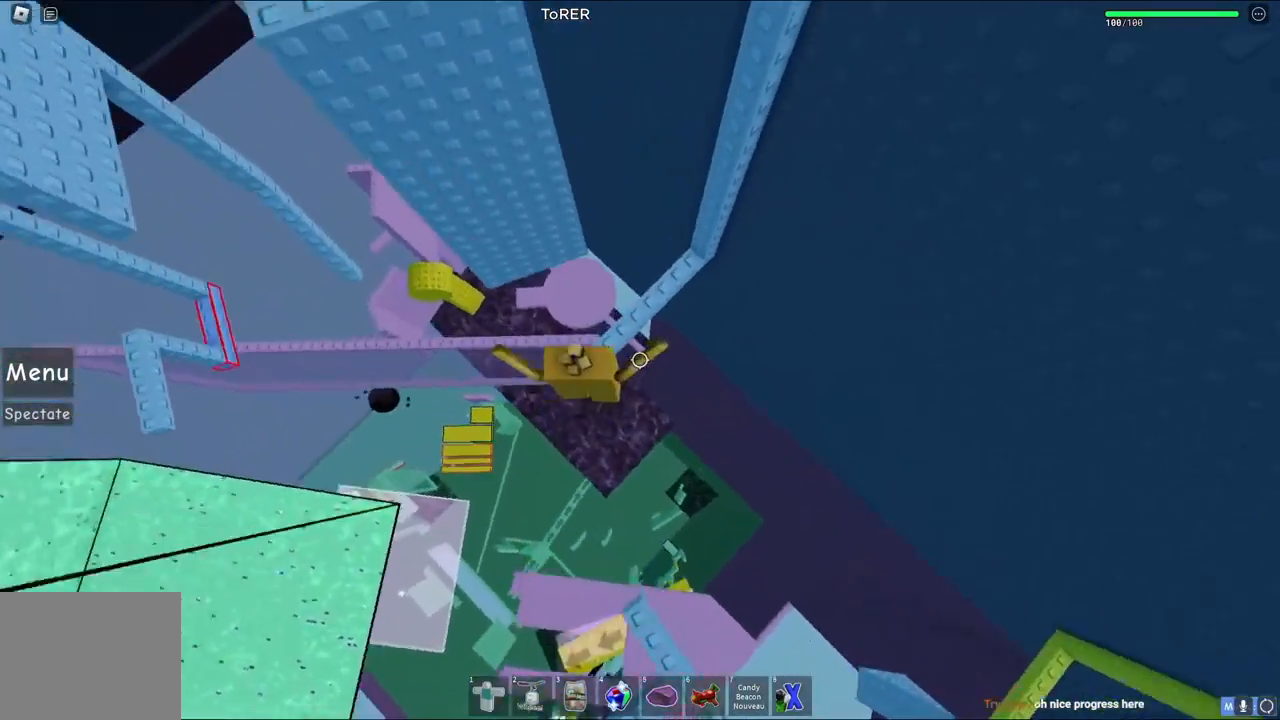
{"keys": [], "events": [[150, "space", "down"], [333, "space", "up"], [450, "w", "up"]]}
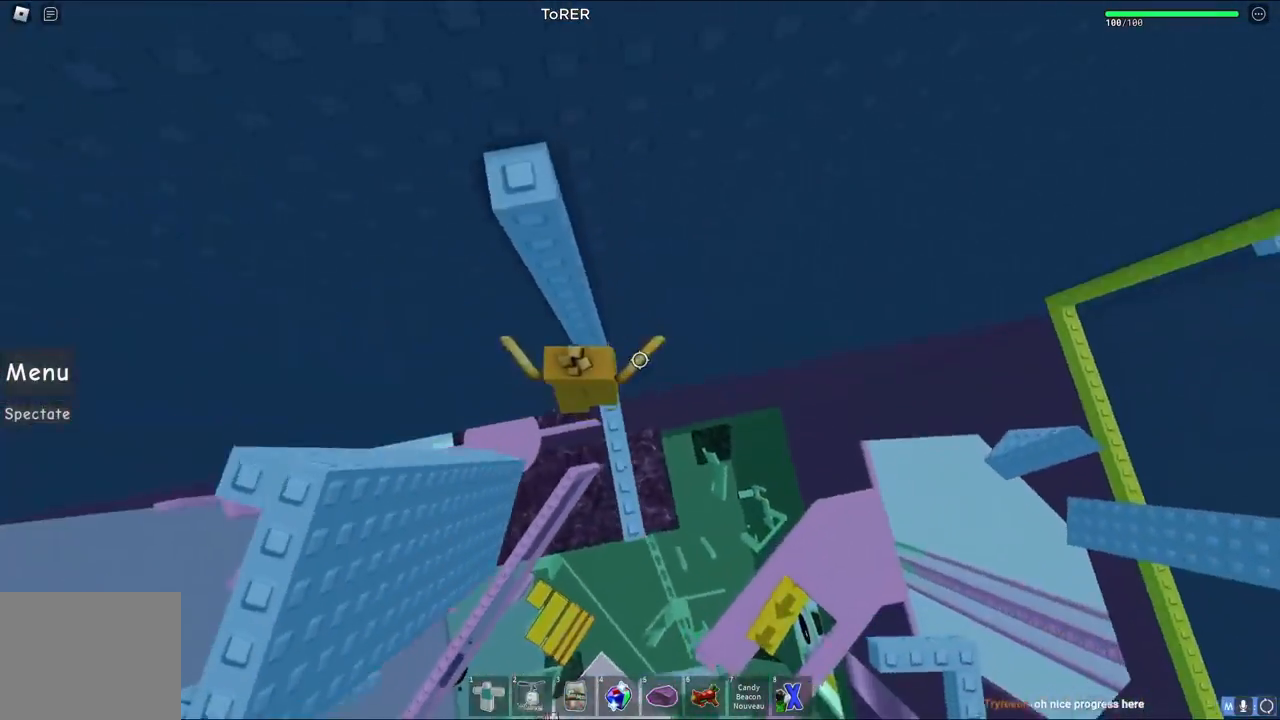
{"keys": ["shift"], "events": [[33, "shift", "down"], [217, "shift", "up"], [433, "shift", "down"]]}
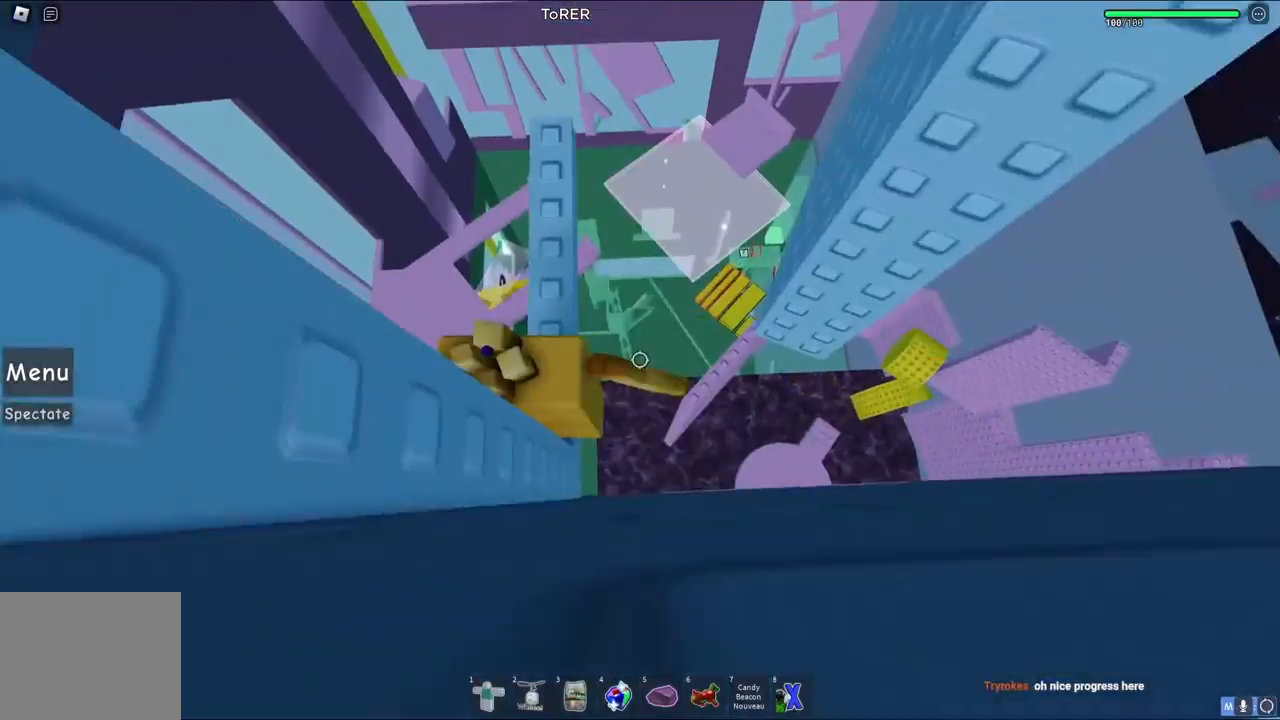
{"keys": [], "events": [[33, "shift", "up"], [250, "d", "down"], [250, "s", "down"], [300, "d", "up"], [300, "s", "up"]]}
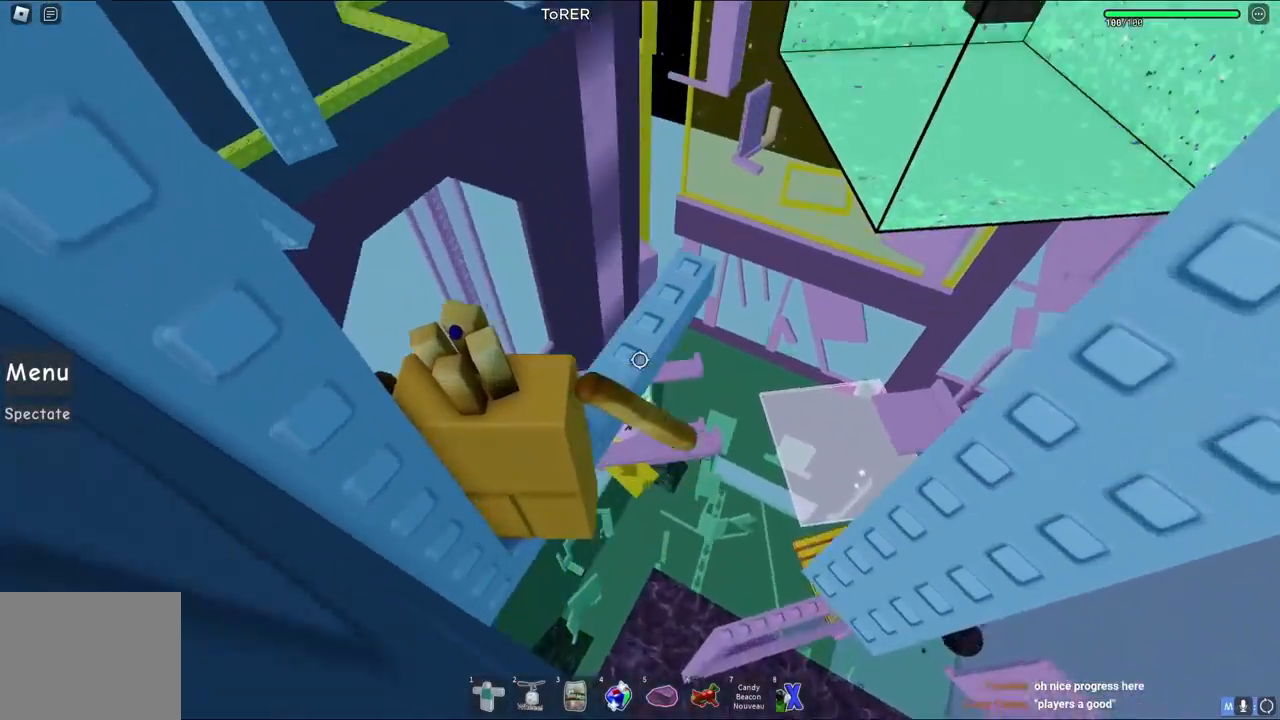
{"keys": [], "events": []}
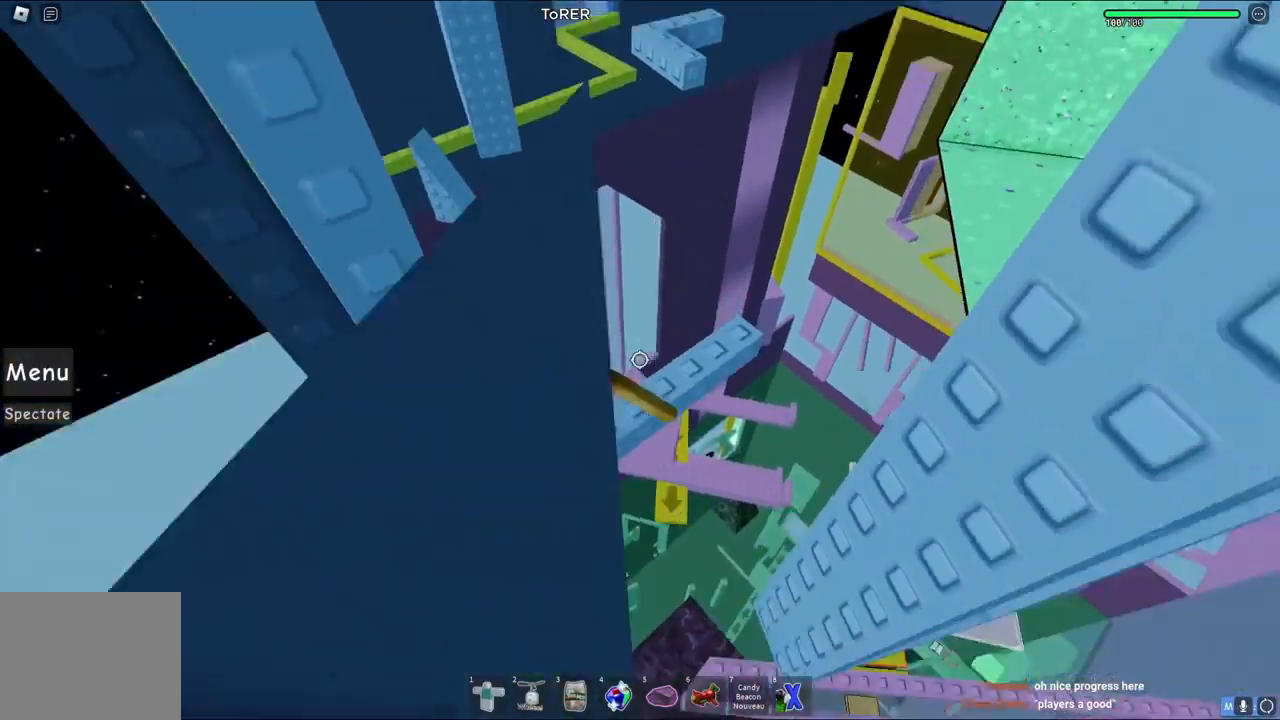
{"keys": ["d", "space"], "events": [[300, "d", "down"], [433, "space", "down"]]}
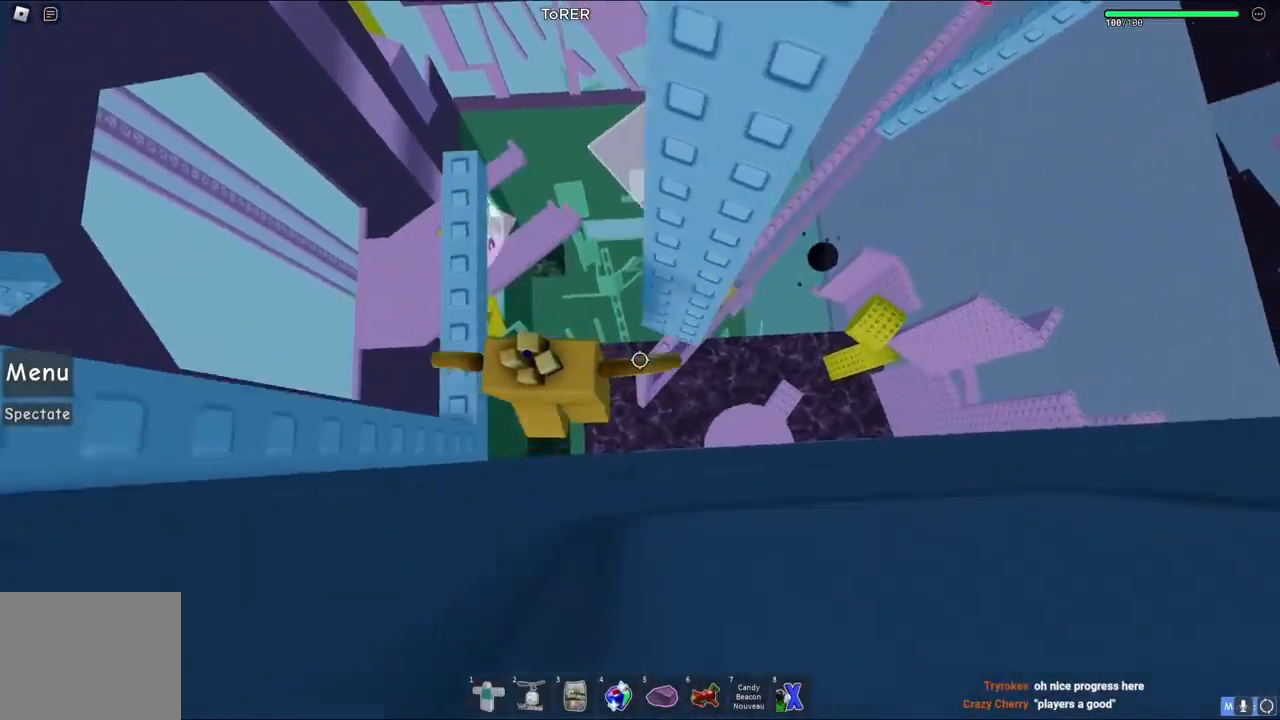
{"keys": ["d", "w"], "events": [[117, "space", "up"], [267, "w", "down"]]}
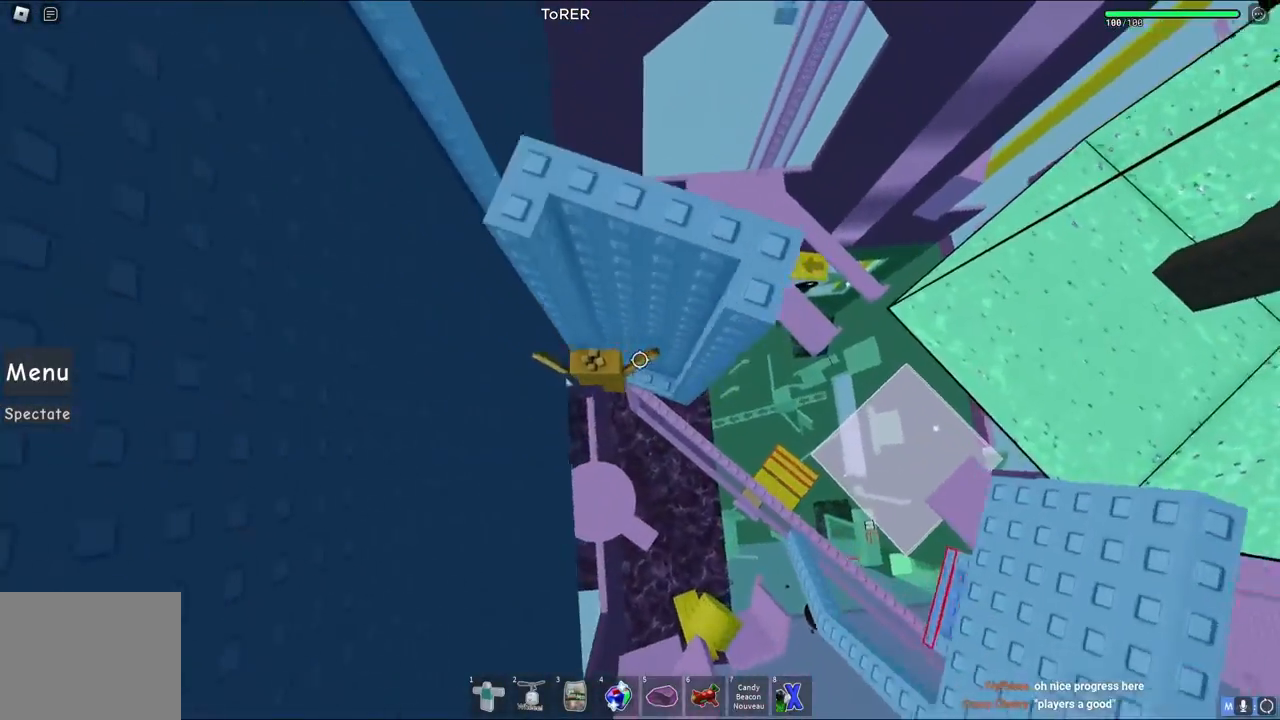
{"keys": ["w"], "events": [[217, "w", "up"], [233, "d", "up"], [383, "w", "down"]]}
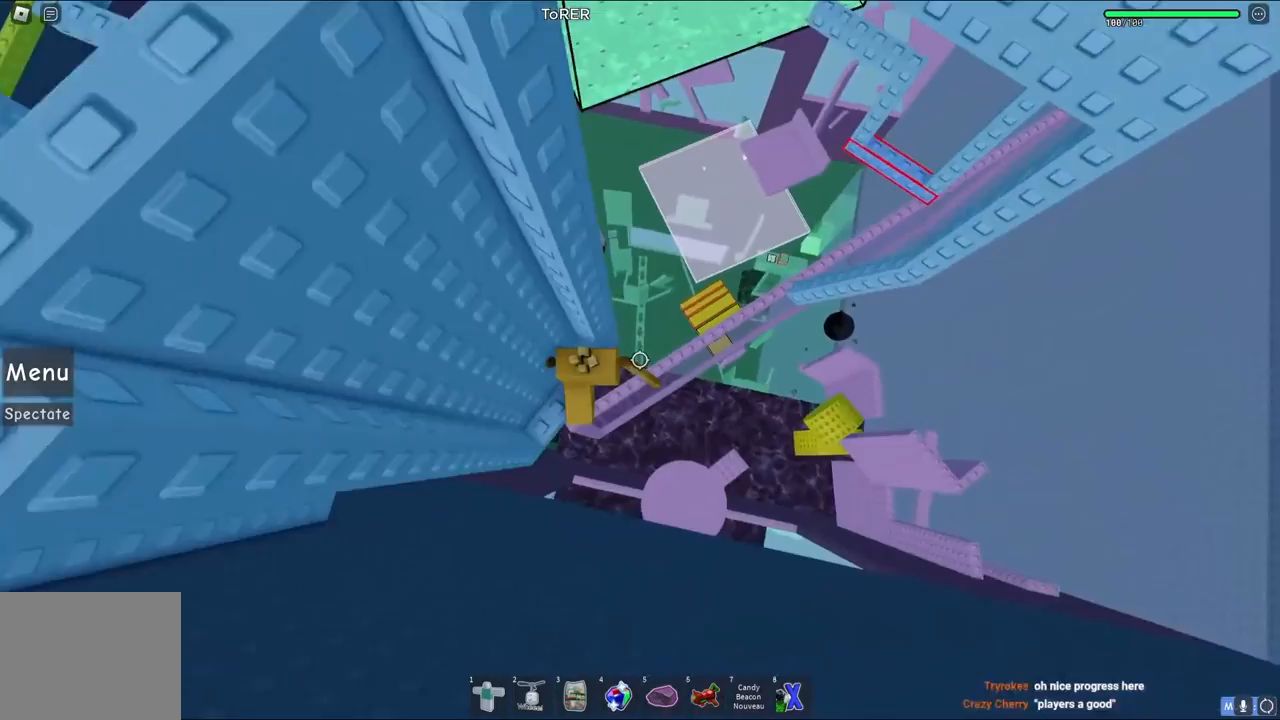
{"keys": ["d", "space"], "events": [[50, "w", "up"], [217, "d", "down"], [350, "space", "down"]]}
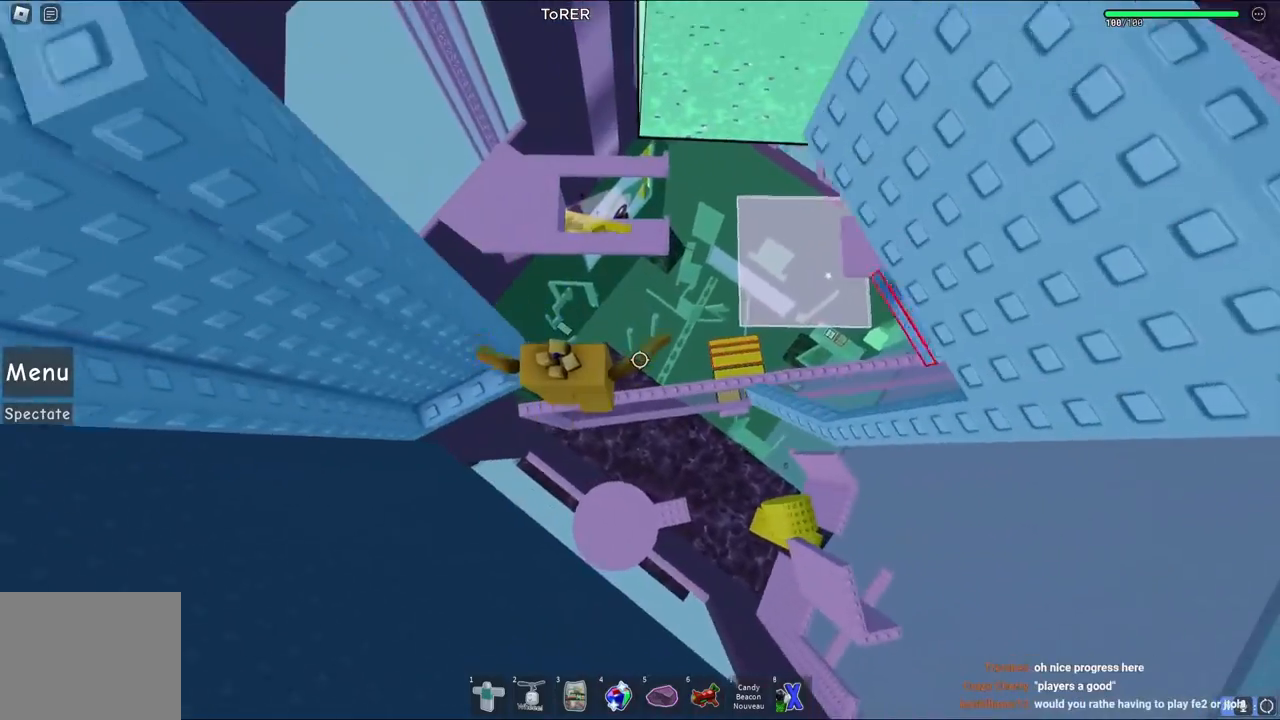
{"keys": [], "events": [[67, "space", "up"], [500, "d", "up"]]}
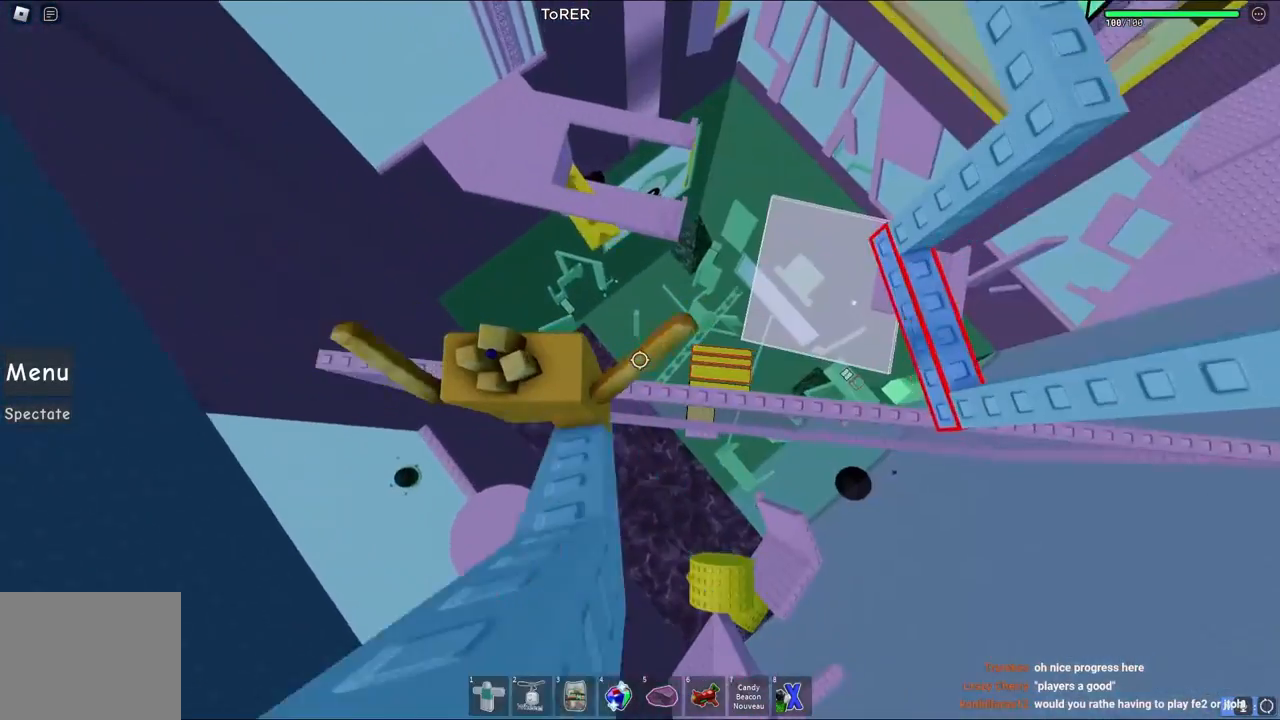
{"keys": [], "events": []}
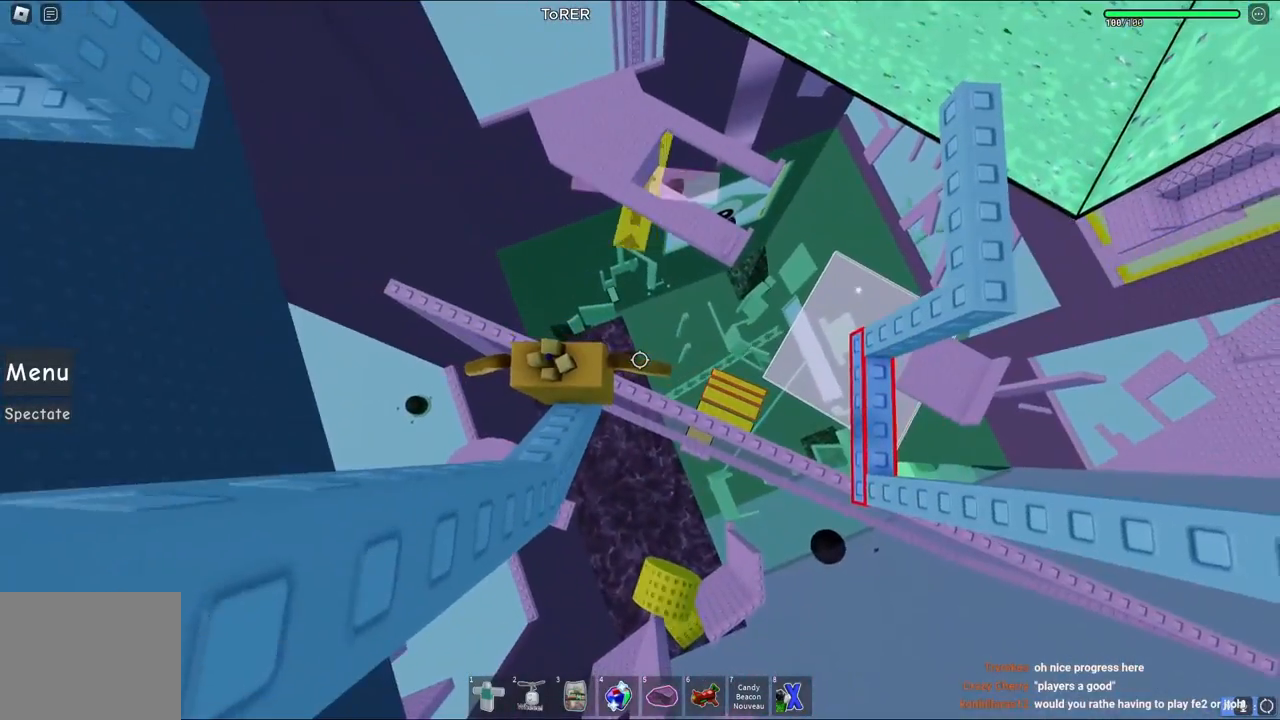
{"keys": ["d", "space"], "events": [[267, "d", "down"], [383, "space", "down"]]}
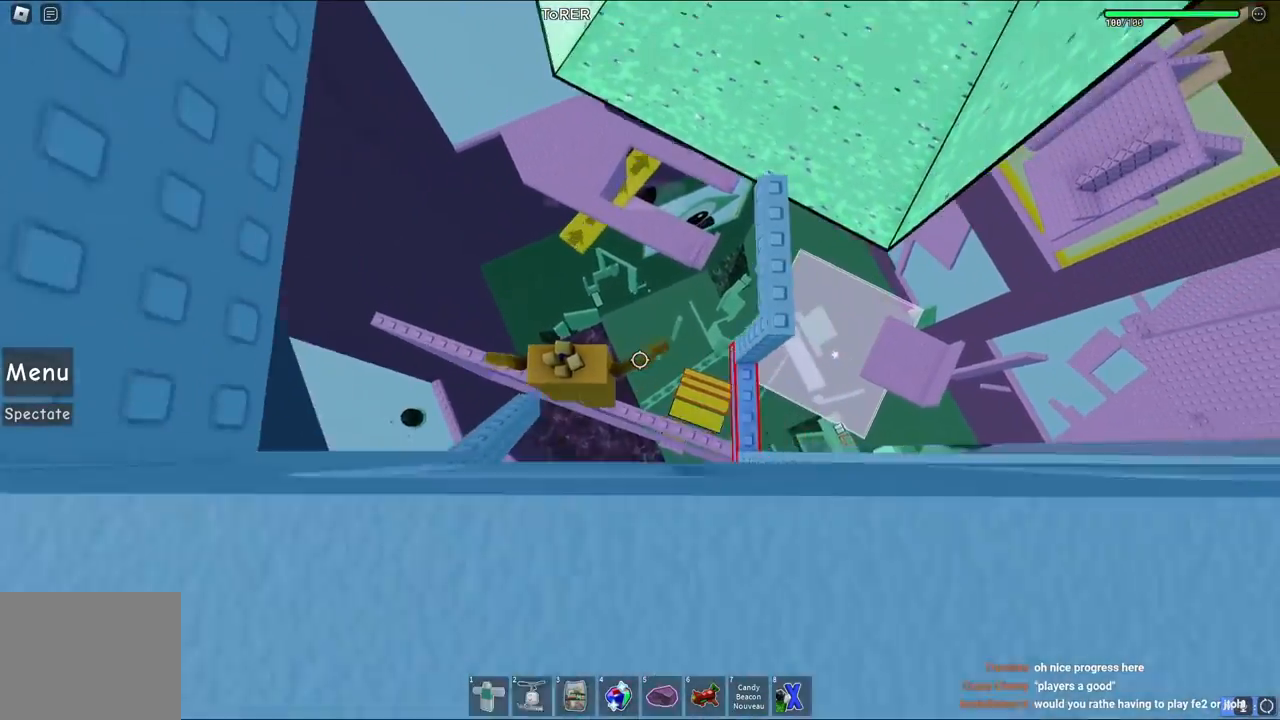
{"keys": ["space"], "events": [[300, "d", "up"]]}
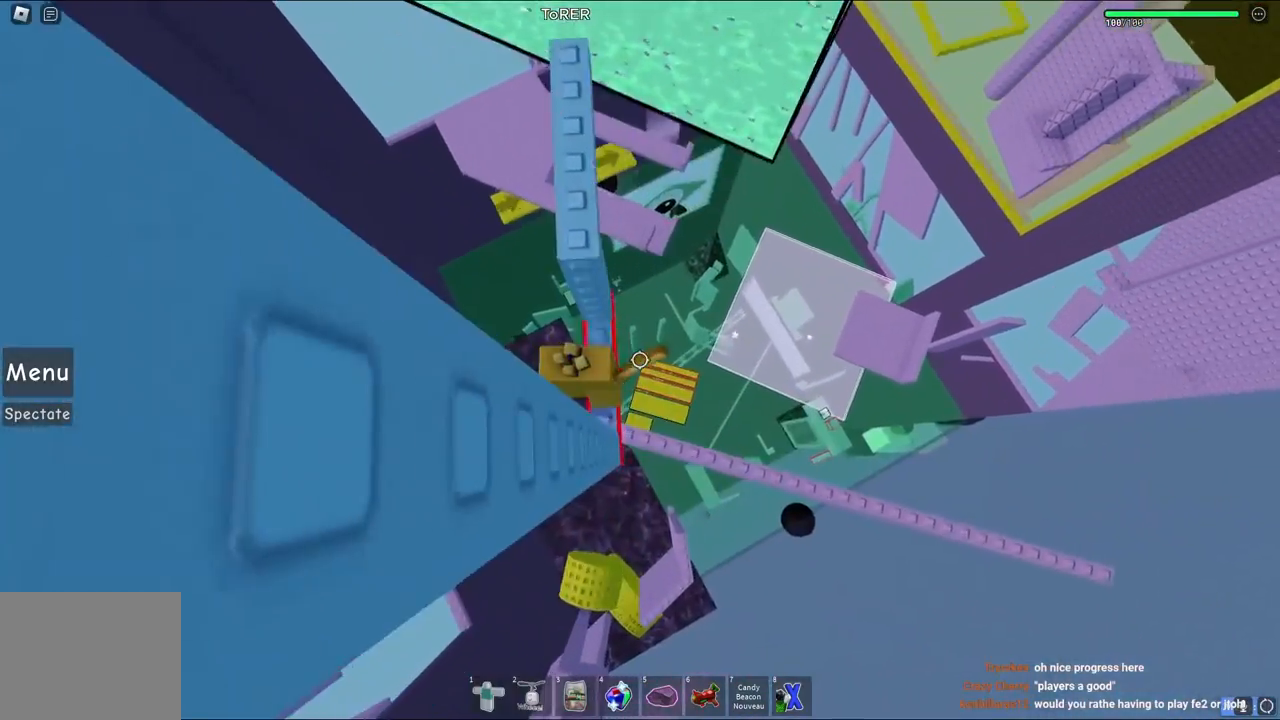
{"keys": ["w"], "events": [[67, "w", "down"], [167, "space", "up"]]}
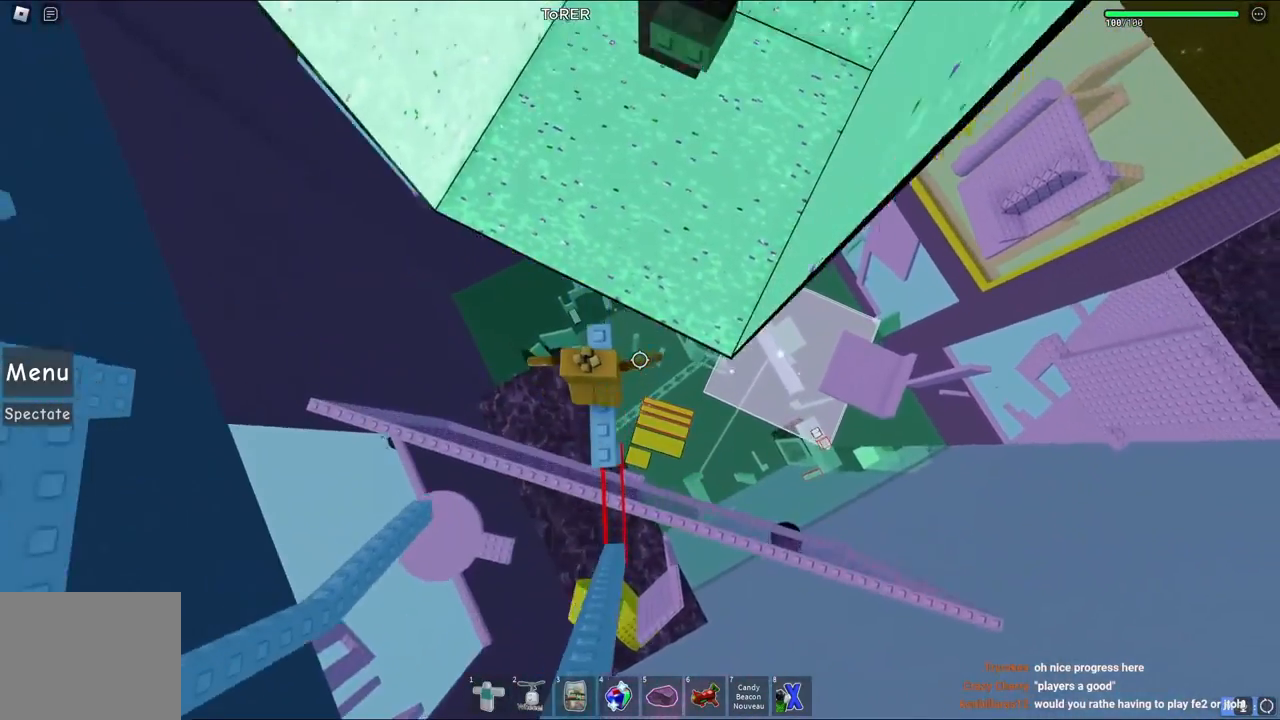
{"keys": [], "events": [[67, "w", "up"]]}
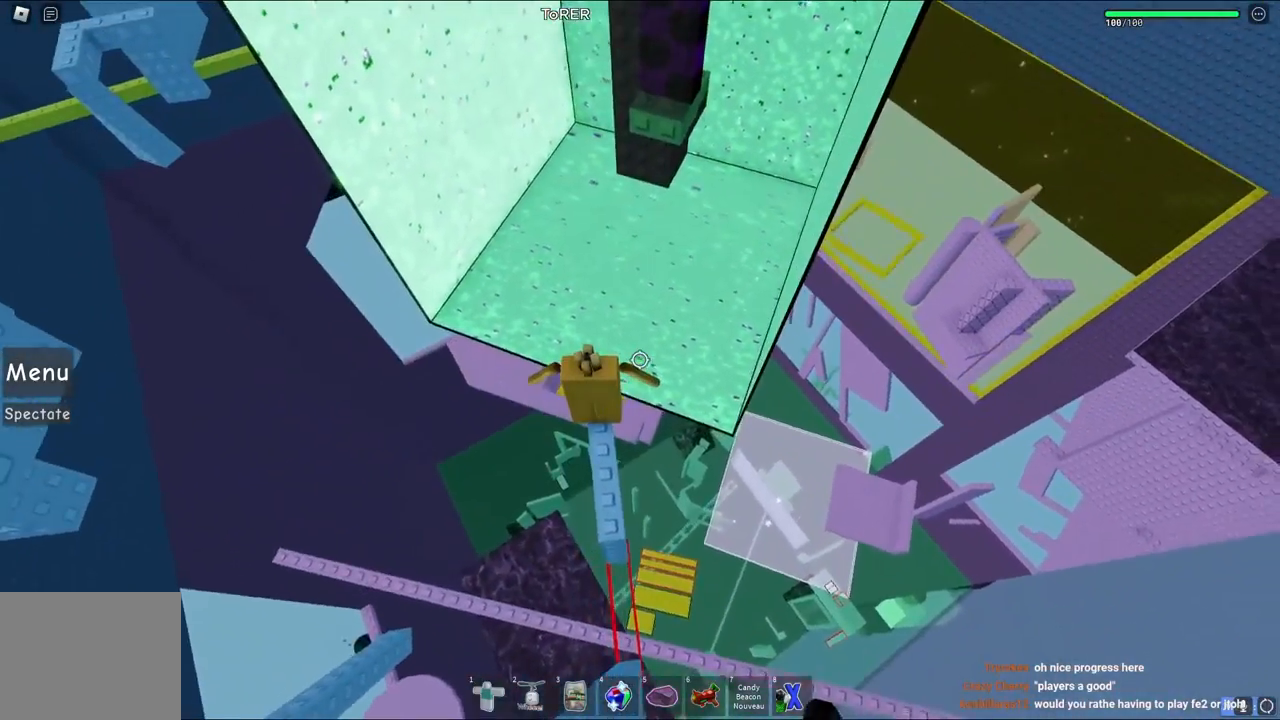
{"keys": [], "events": []}
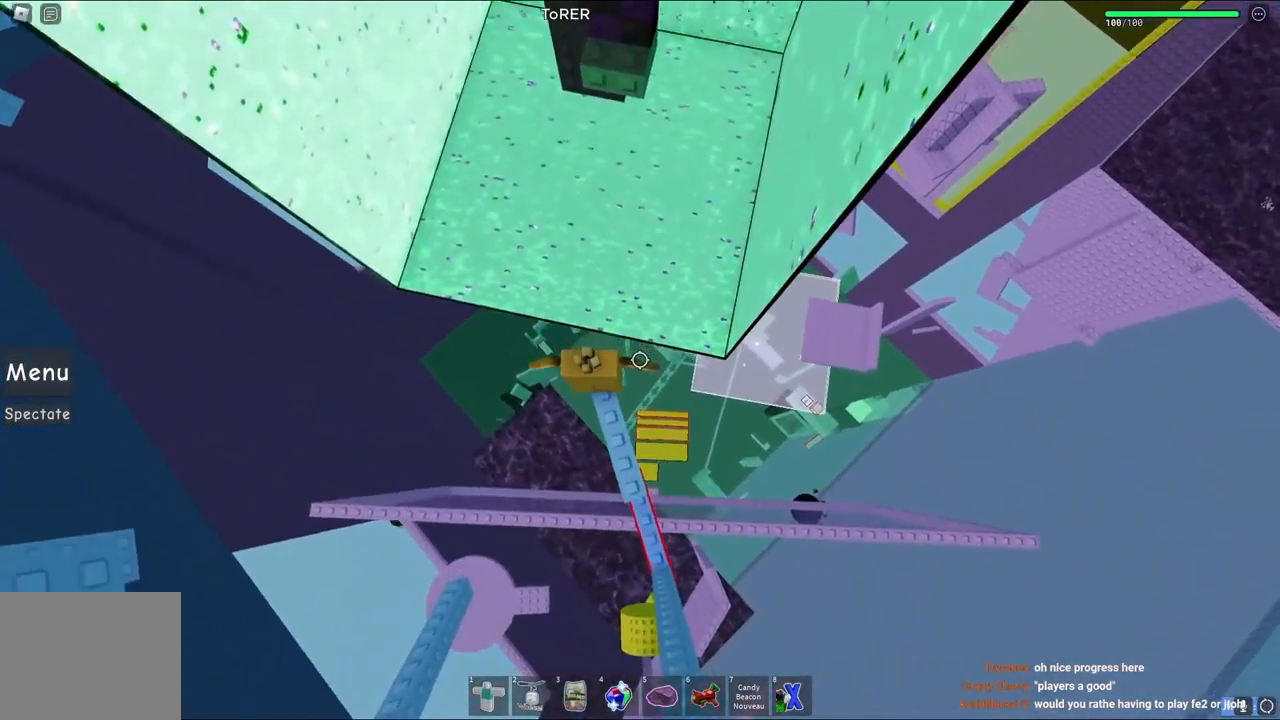
{"keys": [], "events": [[317, "shift", "down"], [383, "shift", "up"]]}
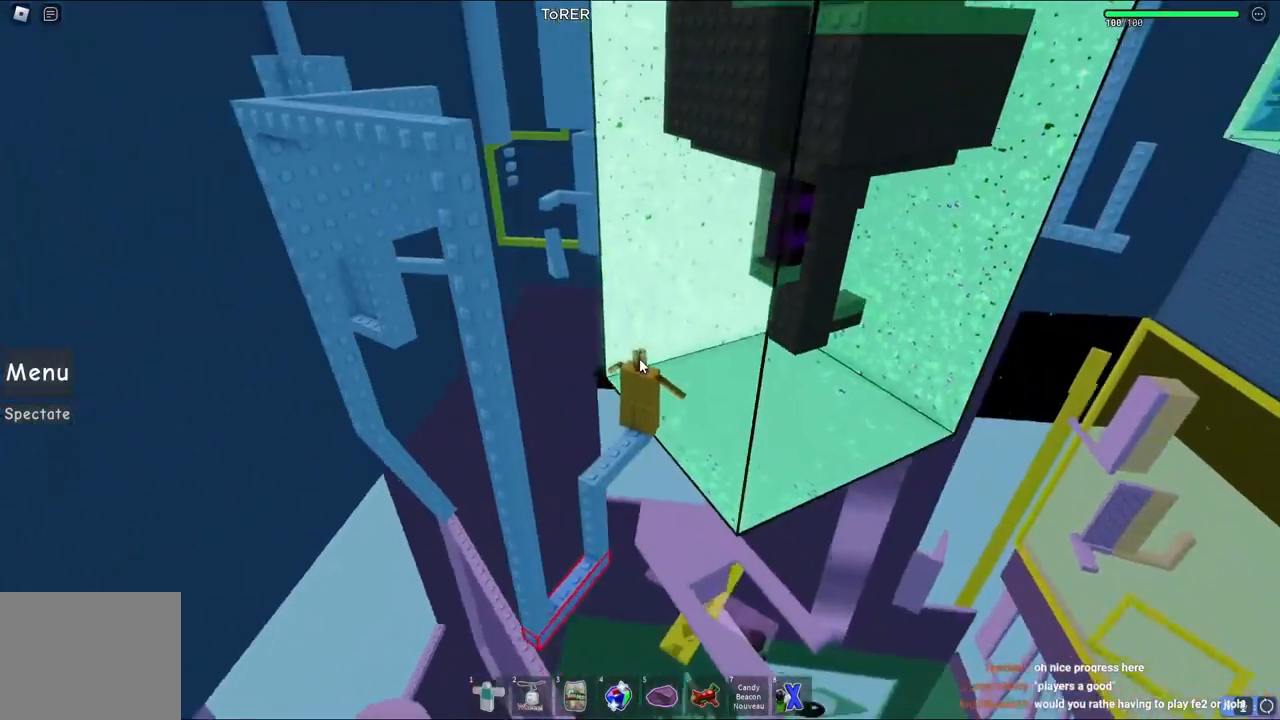
{"keys": [], "events": []}
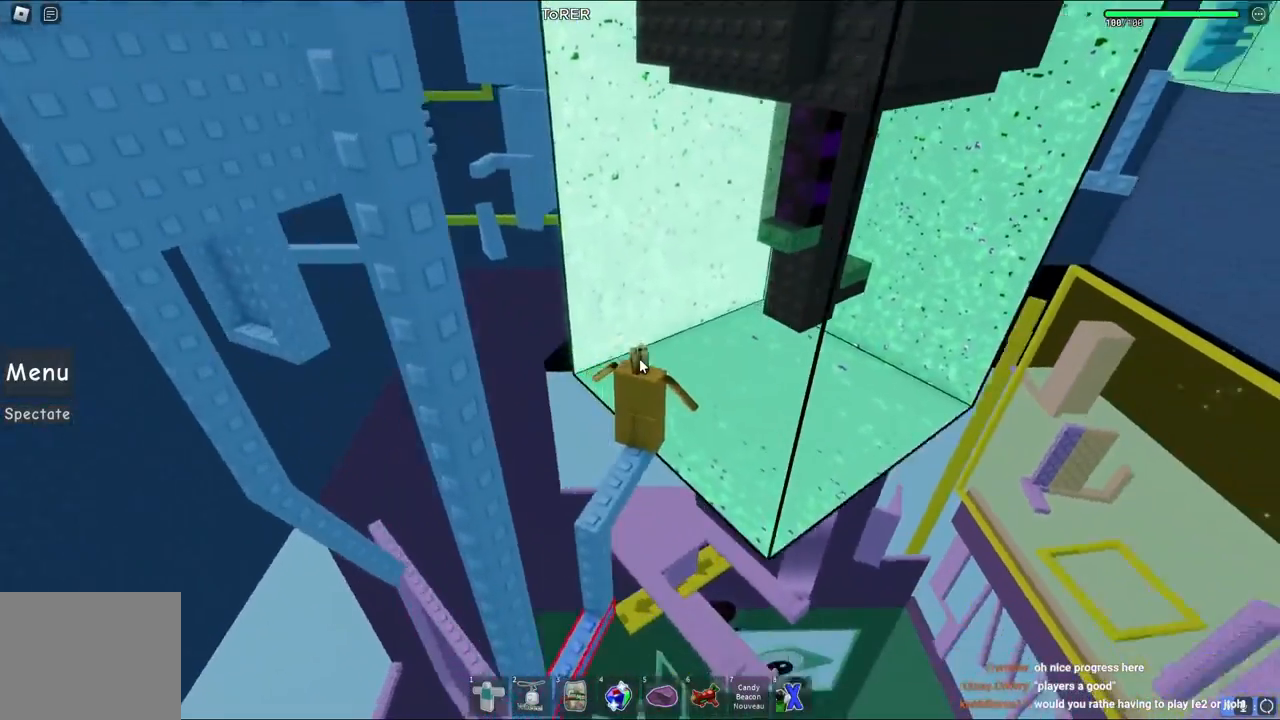
{"keys": [], "events": []}
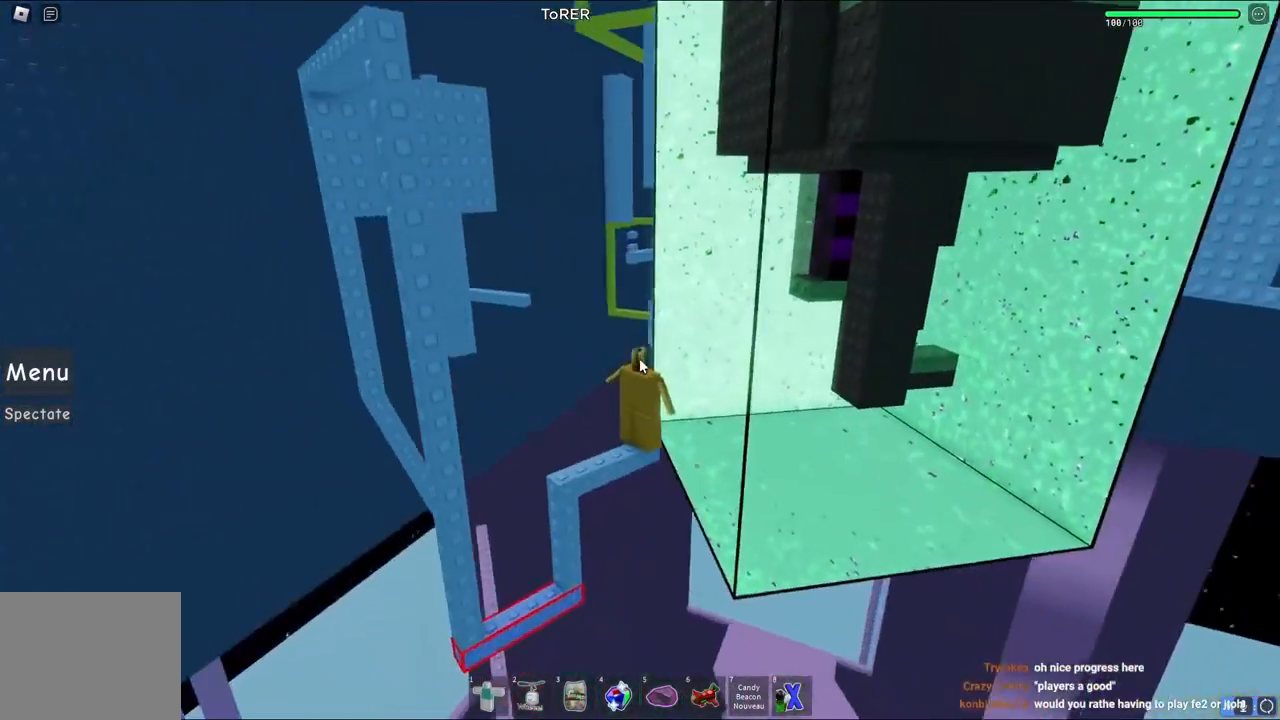
{"keys": [], "events": []}
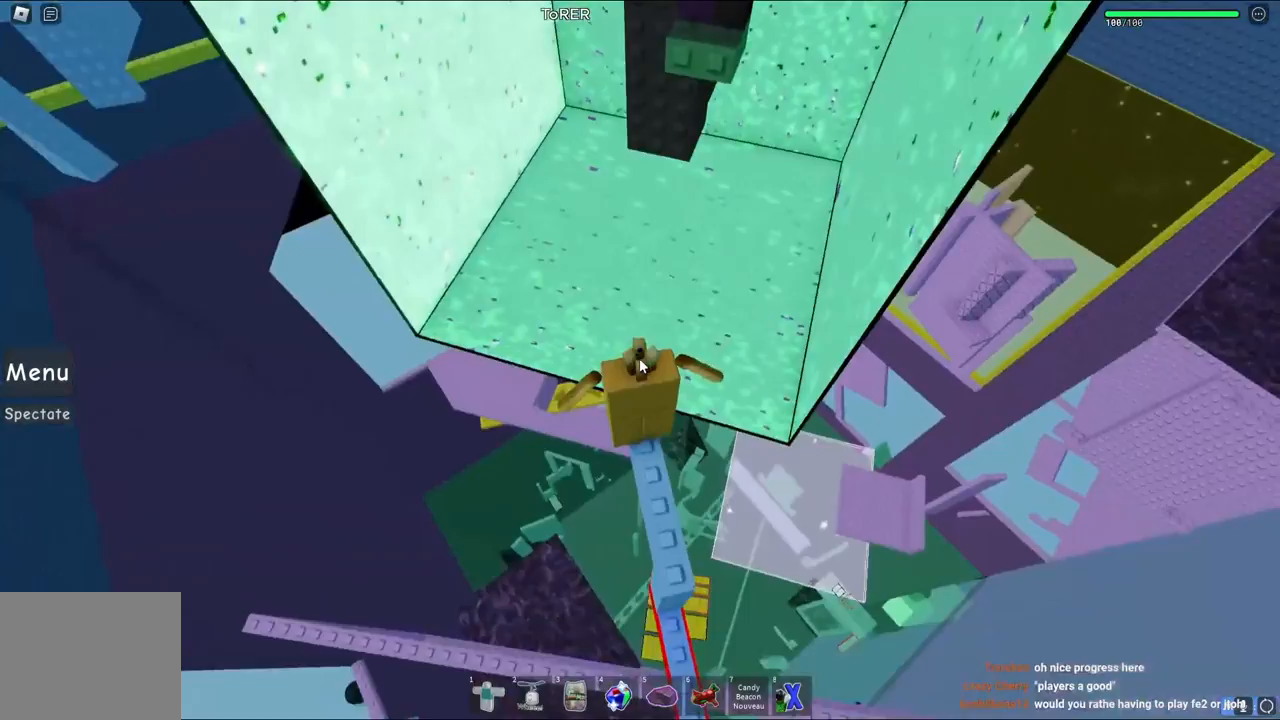
{"keys": [], "events": []}
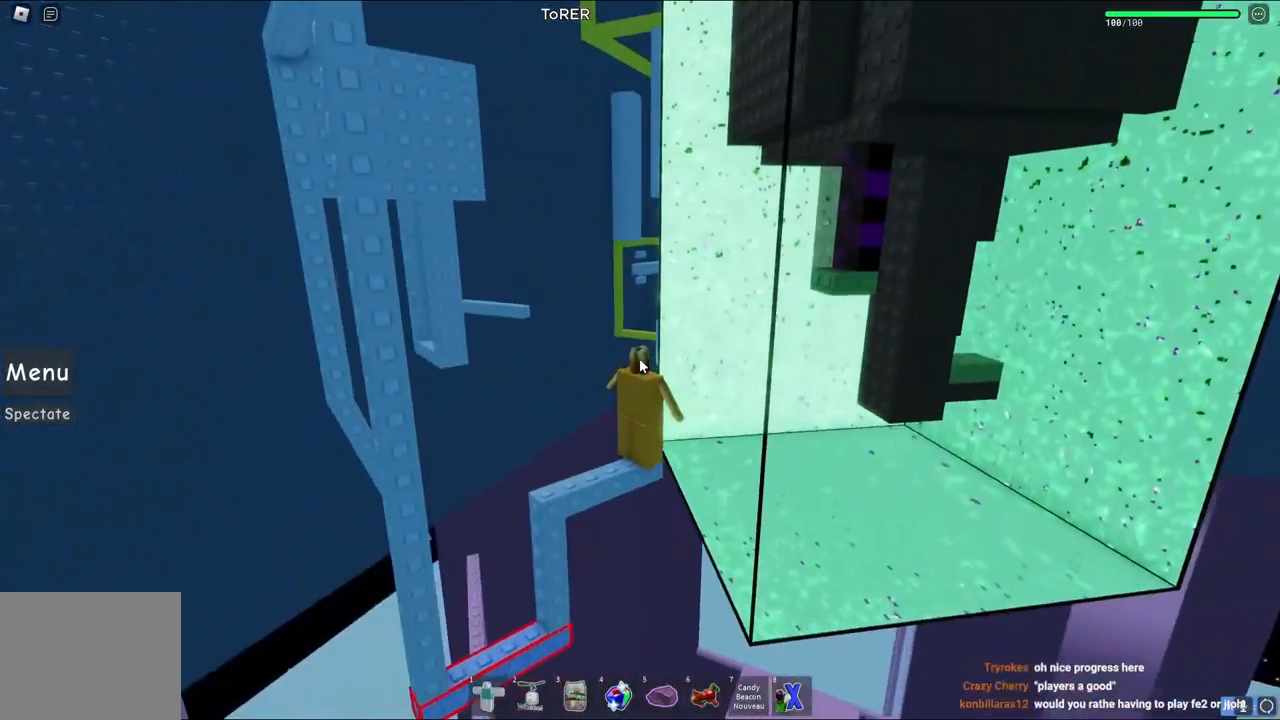
{"keys": [], "events": []}
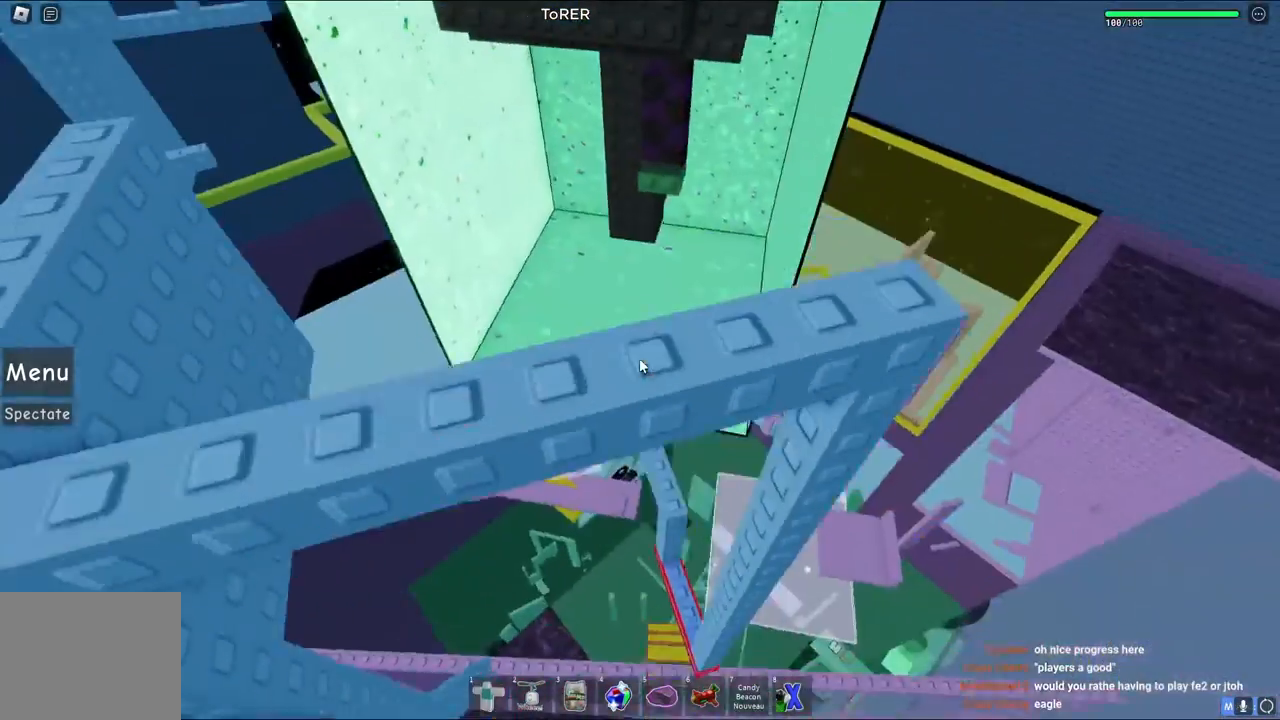
{"keys": ["w"], "events": [[117, "w", "down"], [233, "space", "down"], [417, "space", "up"]]}
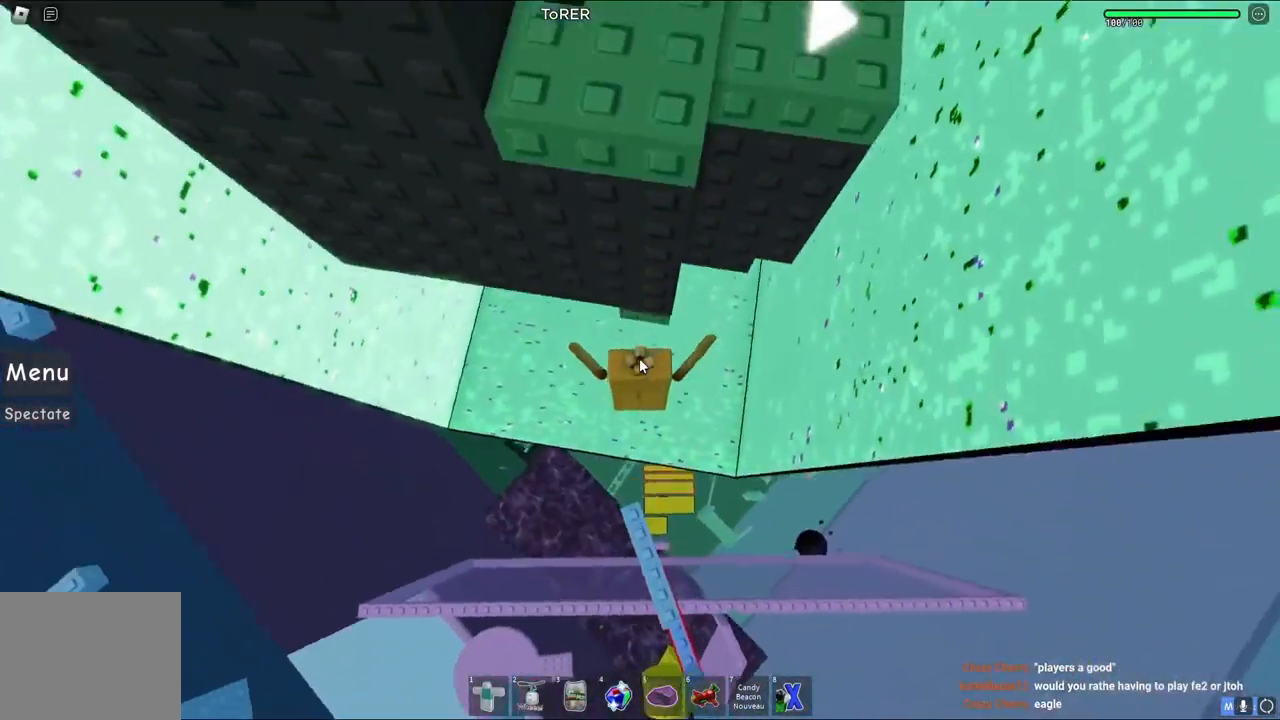
{"keys": [], "events": [[17, "shift", "down"], [83, "shift", "up"], [317, "w", "up"]]}
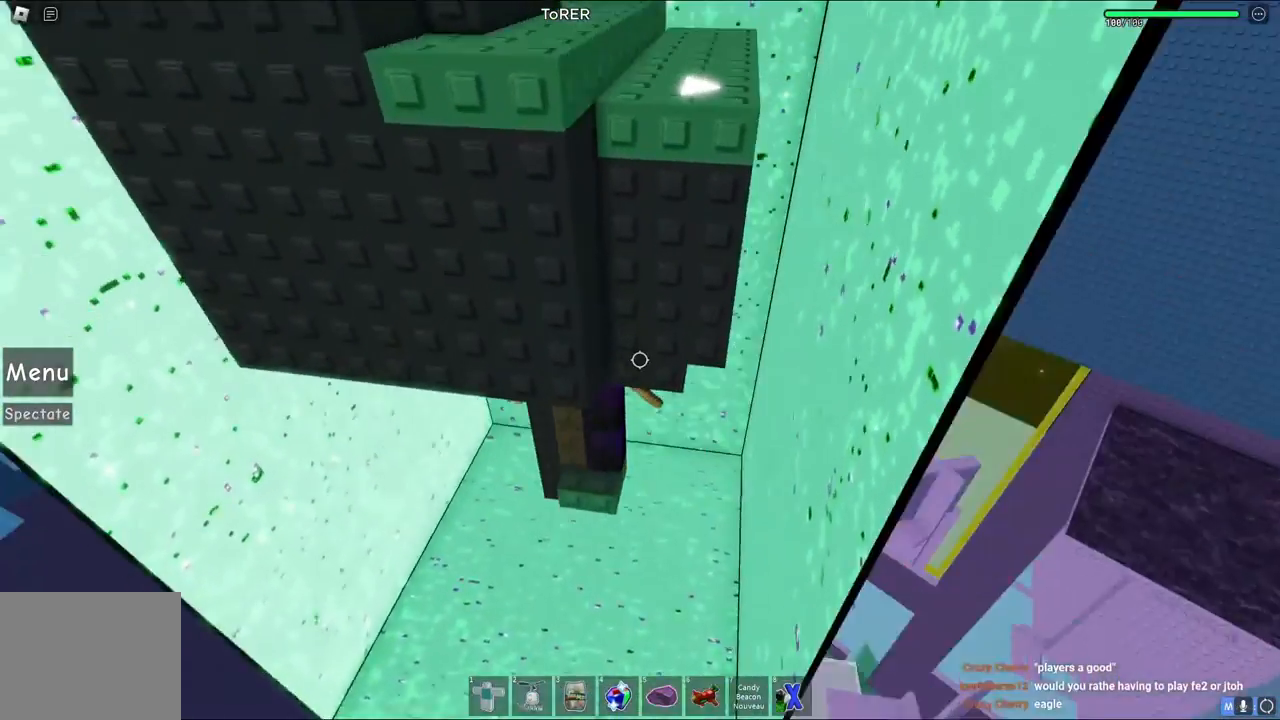
{"keys": [], "events": [[417, "s", "down"], [450, "s", "up"]]}
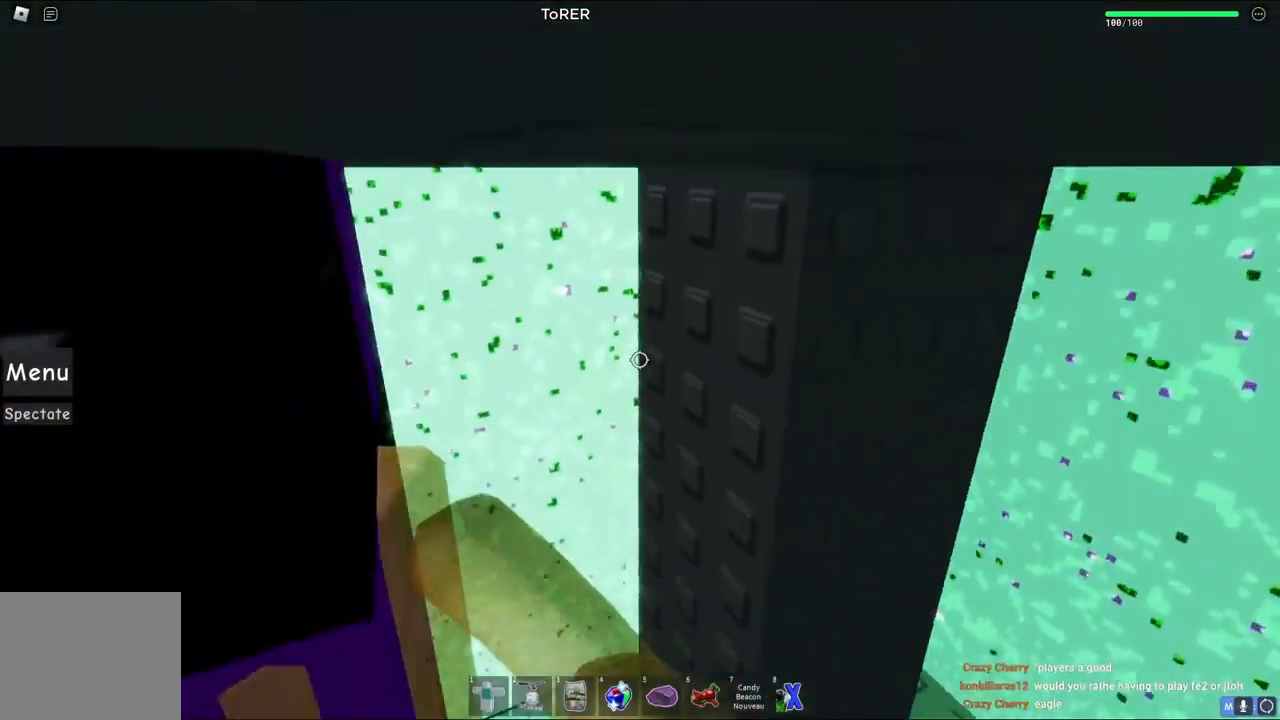
{"keys": [], "events": []}